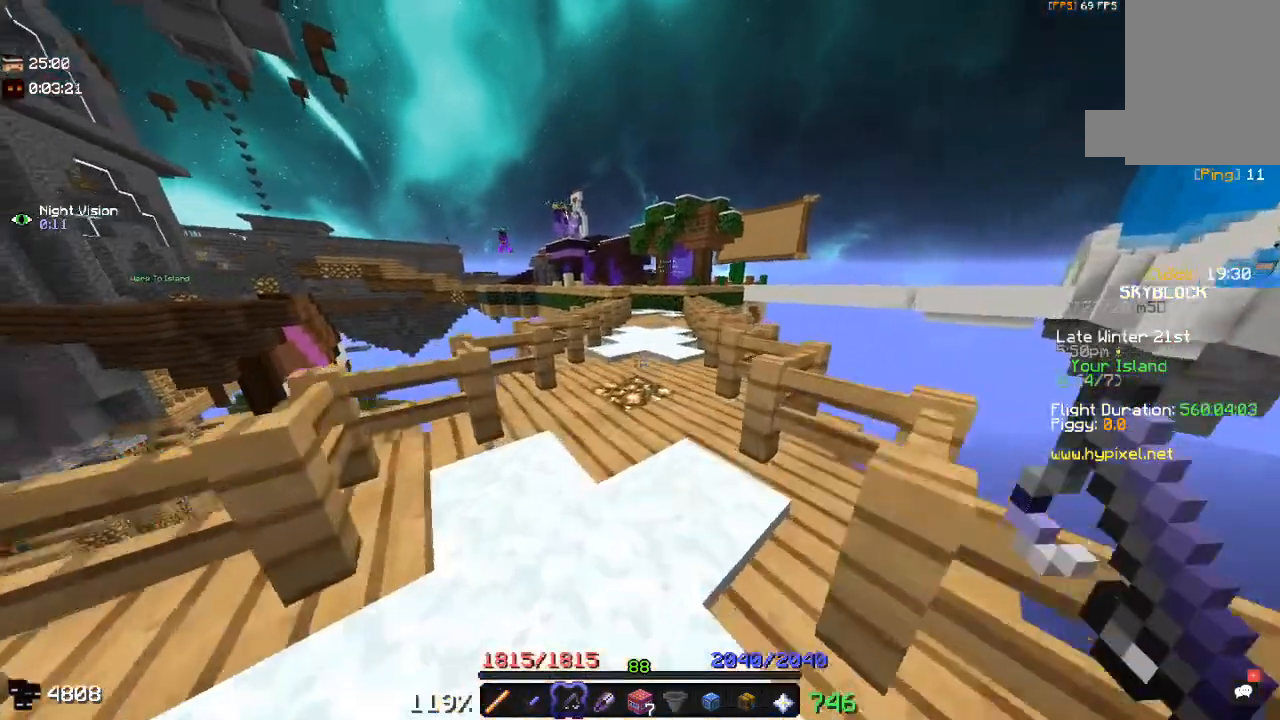
Gameplay with keyboard and mouse; each line is a JSON object with the keys and mouse buttons held at the frame after it. "events" lists presses ("down") and releases ("up") of "a", "d", "s", "space", "w", "mouse_left" and "mouse_right" between this image and that frame as [ms after this image, input, new state], when the widget could be followed in between. "mouse_left", "mouse_right" = the "left", "right" buttons of the "mouse" list. No other keys are recorded. Fast repeated clicks can show as one long hold. Mouse movement is not recorded.
{"keys": ["w"], "mouse": ["right"], "events": [[150, "d", "down"], [450, "d", "up"], [500, "mouse_right", "down"]]}
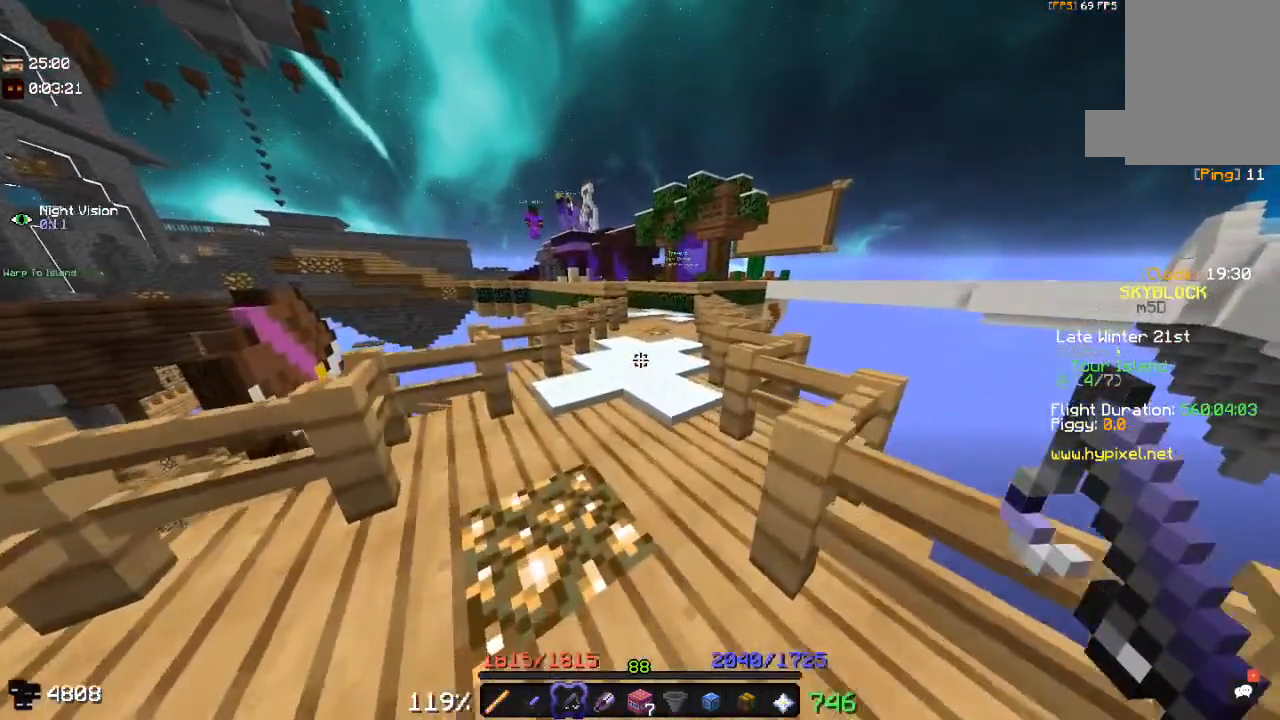
{"keys": [], "mouse": [], "events": [[67, "w", "up"], [200, "mouse_right", "up"], [267, "mouse_right", "down"], [417, "mouse_right", "up"]]}
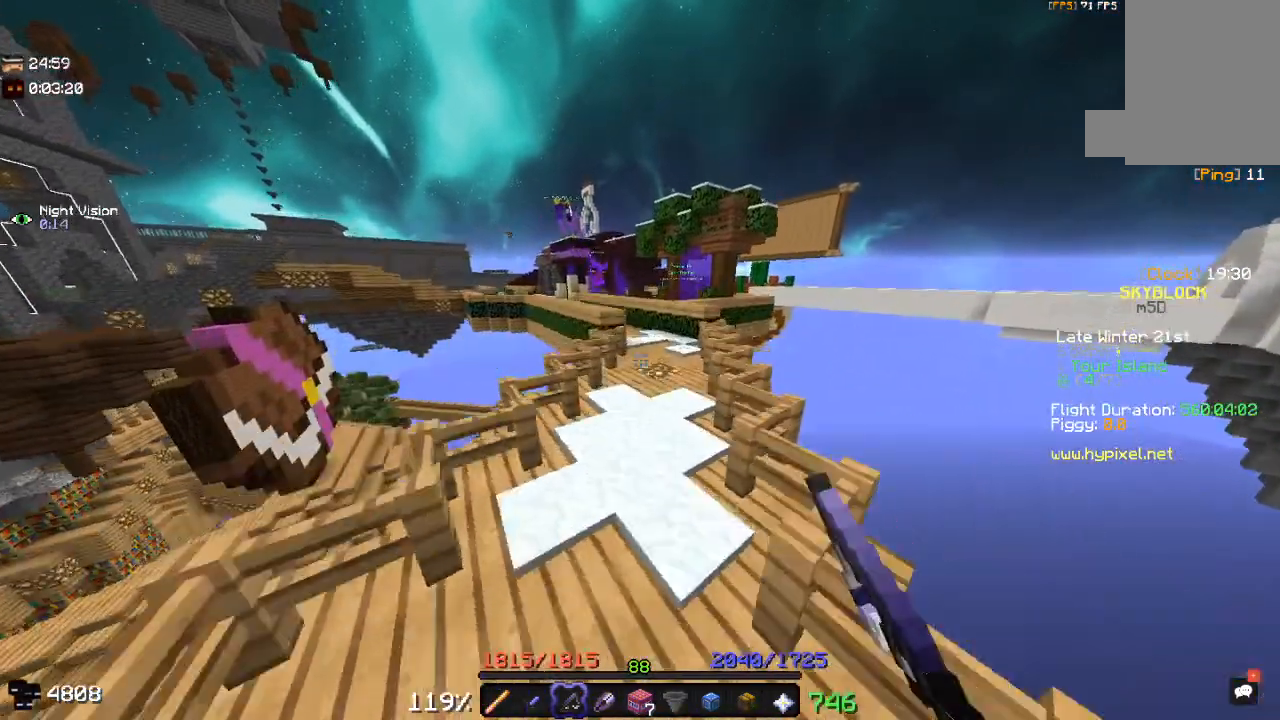
{"keys": [], "mouse": [], "events": []}
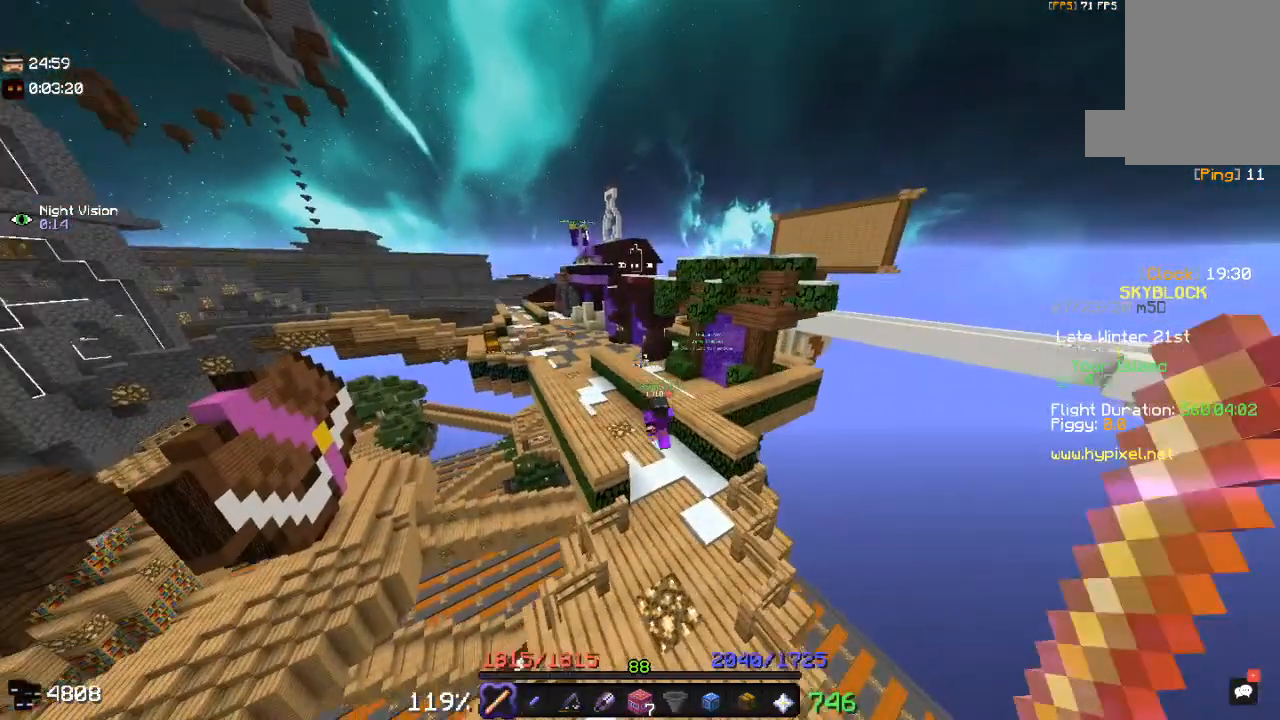
{"keys": [], "mouse": [], "events": [[167, "d", "down"], [267, "d", "up"]]}
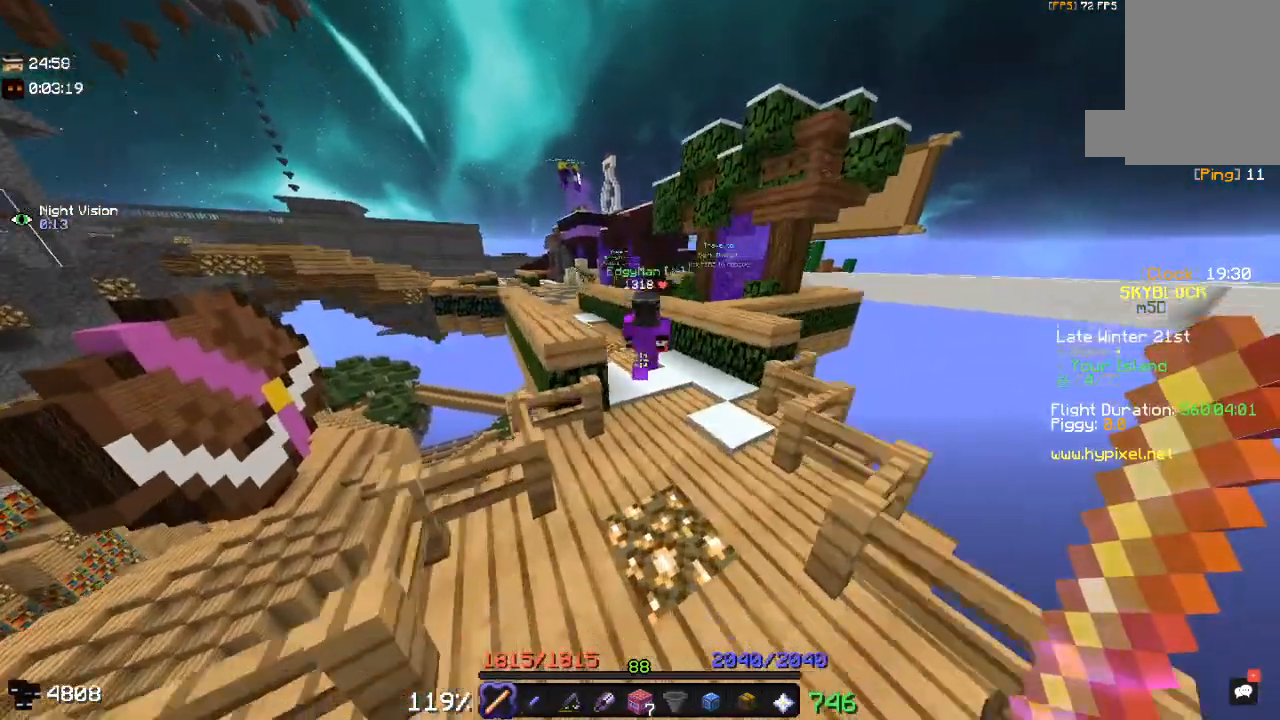
{"keys": [], "mouse": [], "events": []}
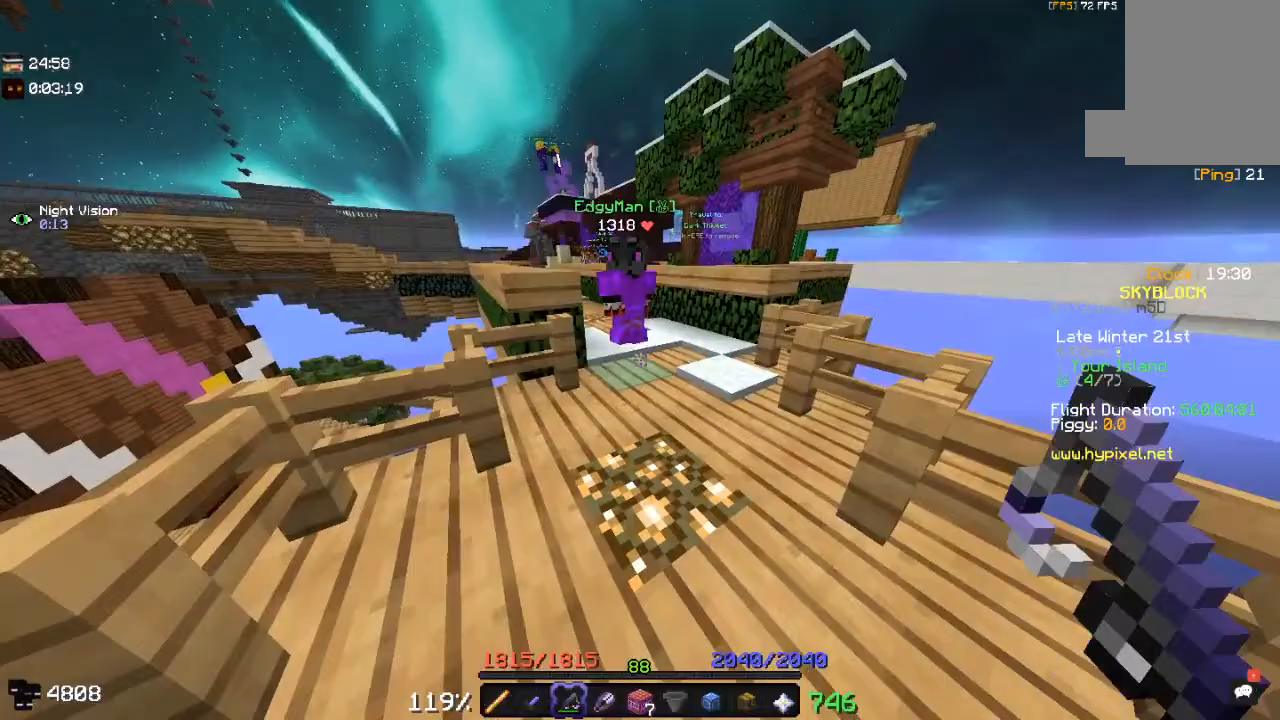
{"keys": [], "mouse": [], "events": []}
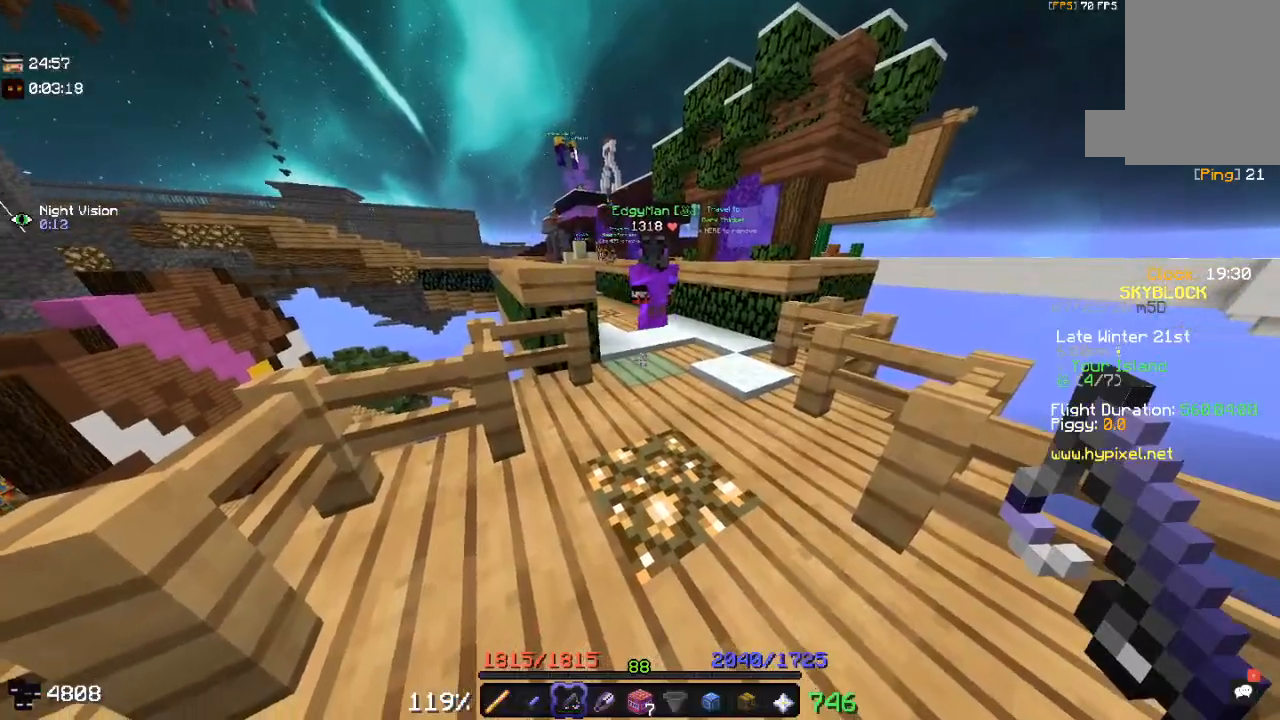
{"keys": [], "mouse": ["right"], "events": [[233, "mouse_right", "down"]]}
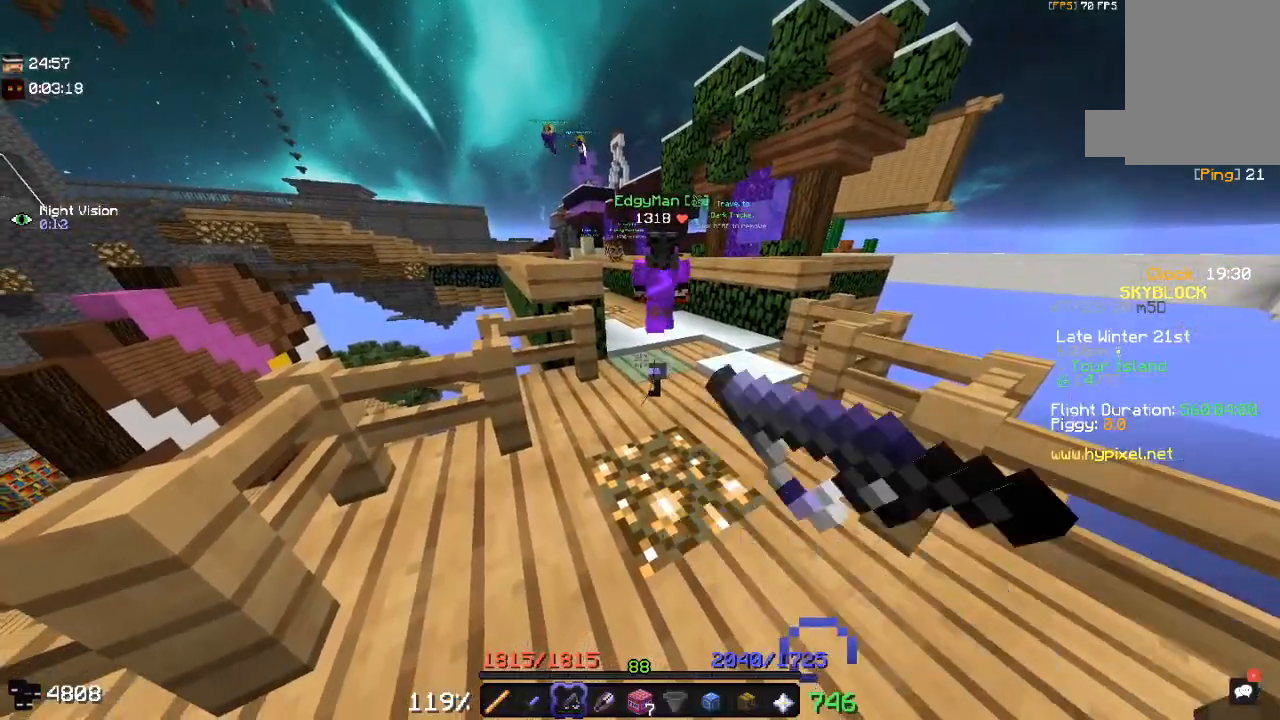
{"keys": [], "mouse": [], "events": [[233, "mouse_right", "up"]]}
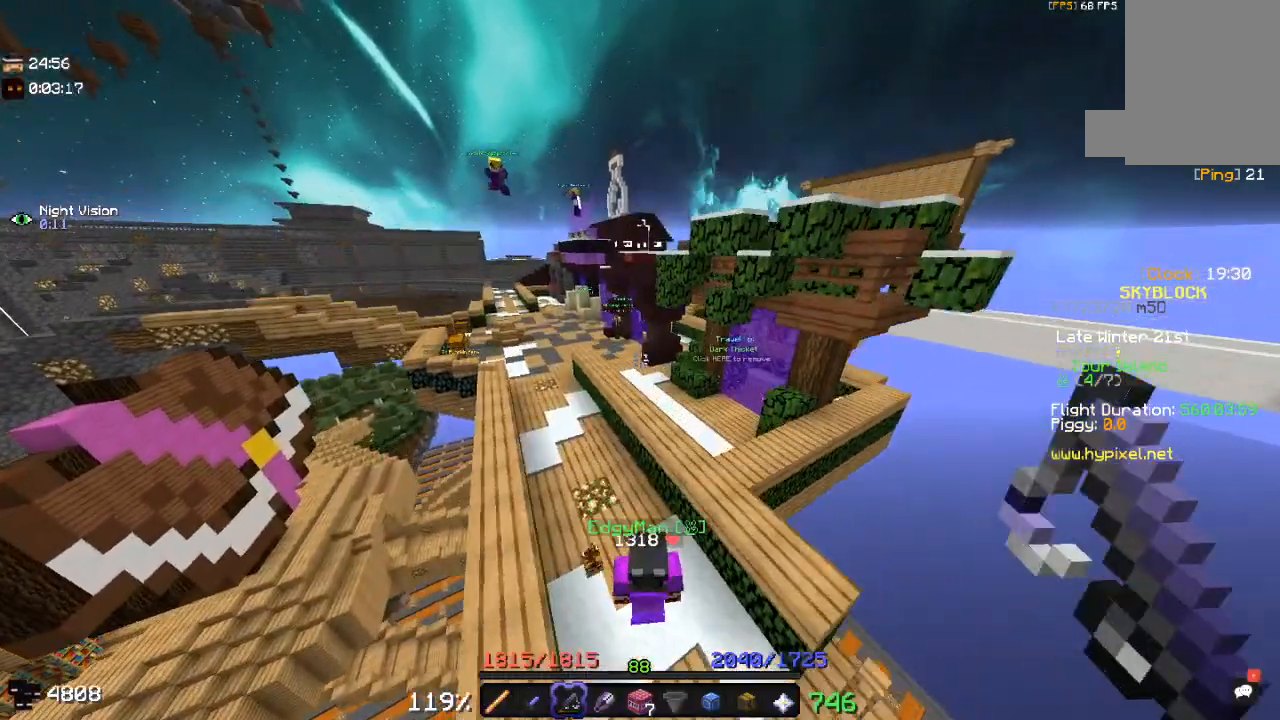
{"keys": ["w"], "mouse": [], "events": [[50, "a", "down"], [250, "w", "down"], [383, "a", "up"]]}
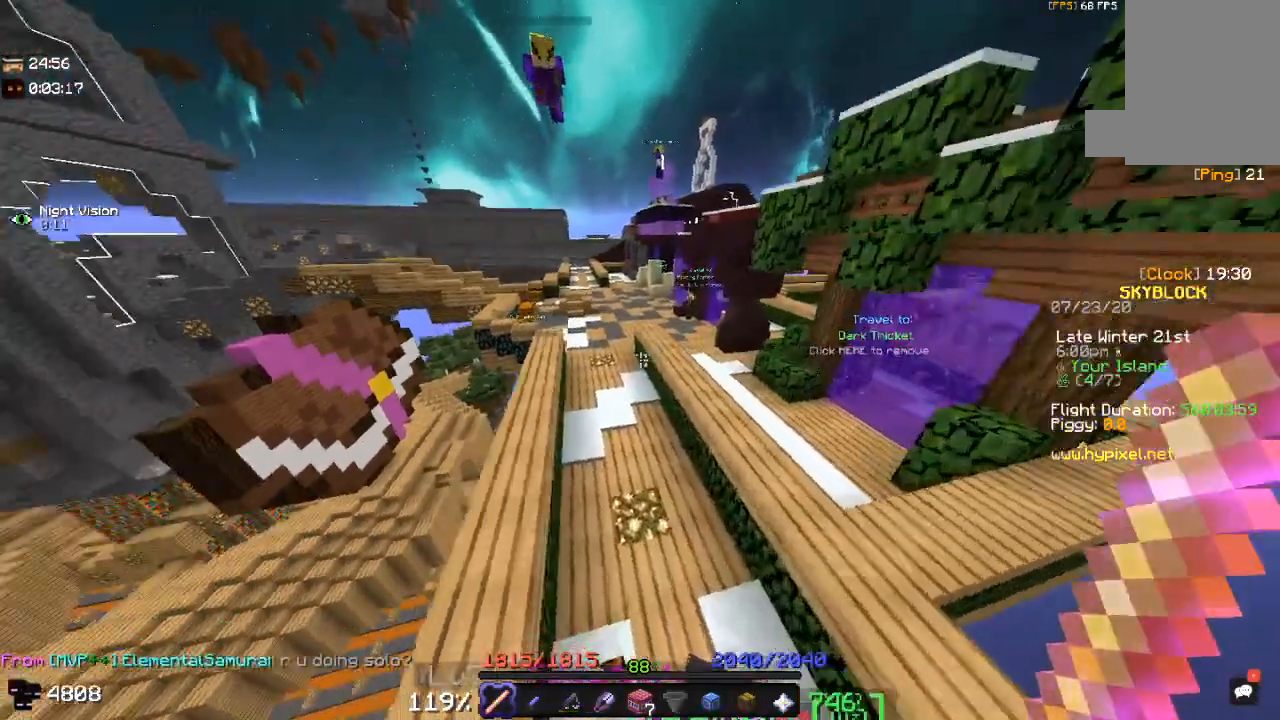
{"keys": [], "mouse": [], "events": [[33, "w", "up"]]}
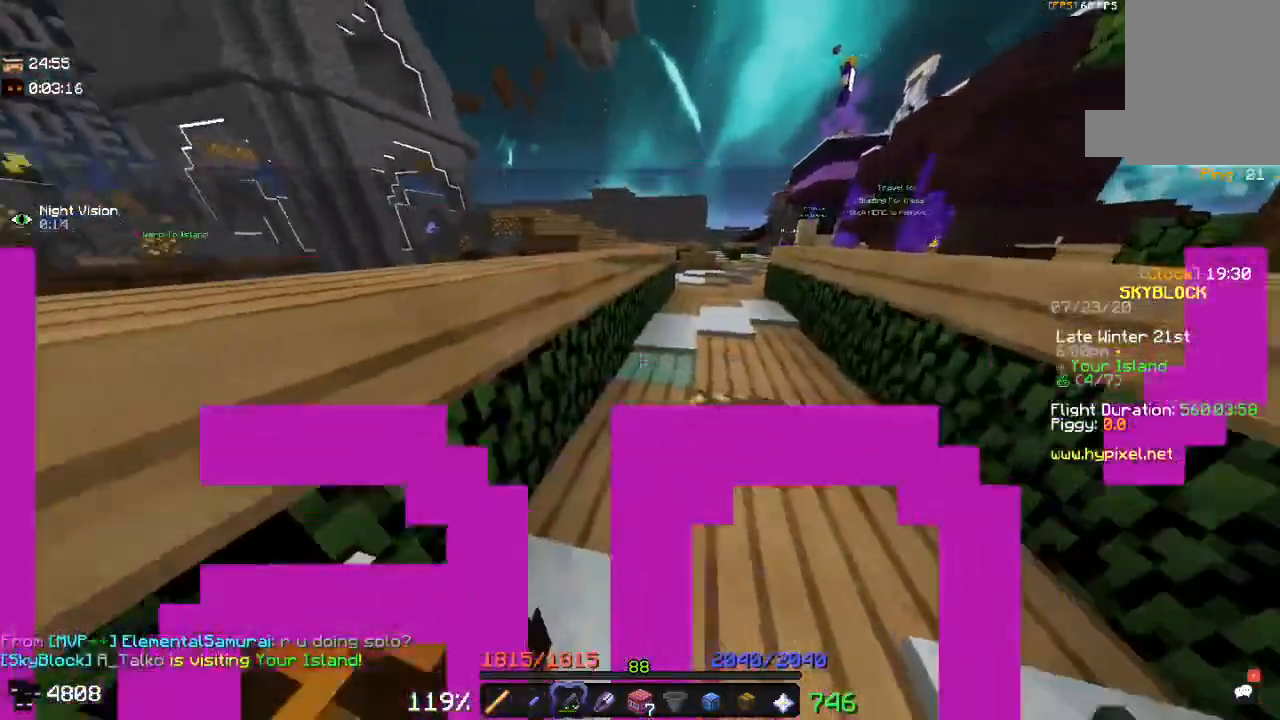
{"keys": [], "mouse": ["right"], "events": [[50, "w", "down"], [350, "mouse_right", "down"], [417, "w", "up"]]}
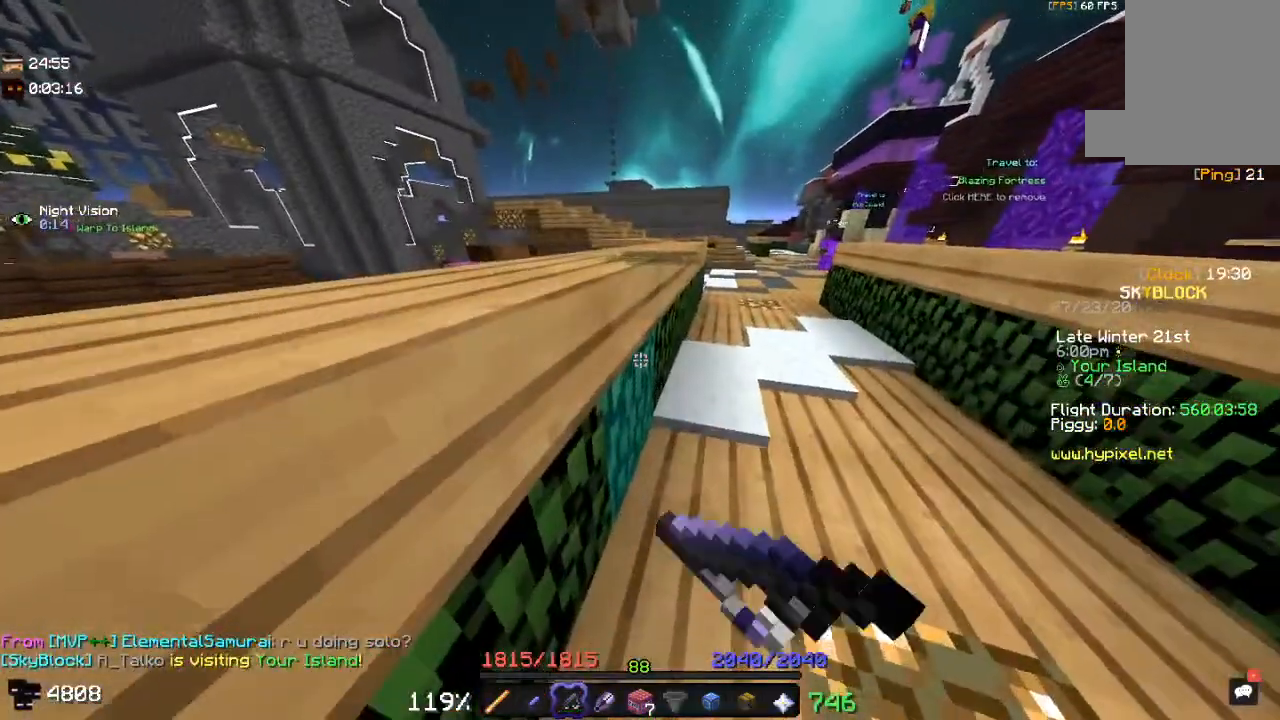
{"keys": [], "mouse": [], "events": [[267, "mouse_right", "up"]]}
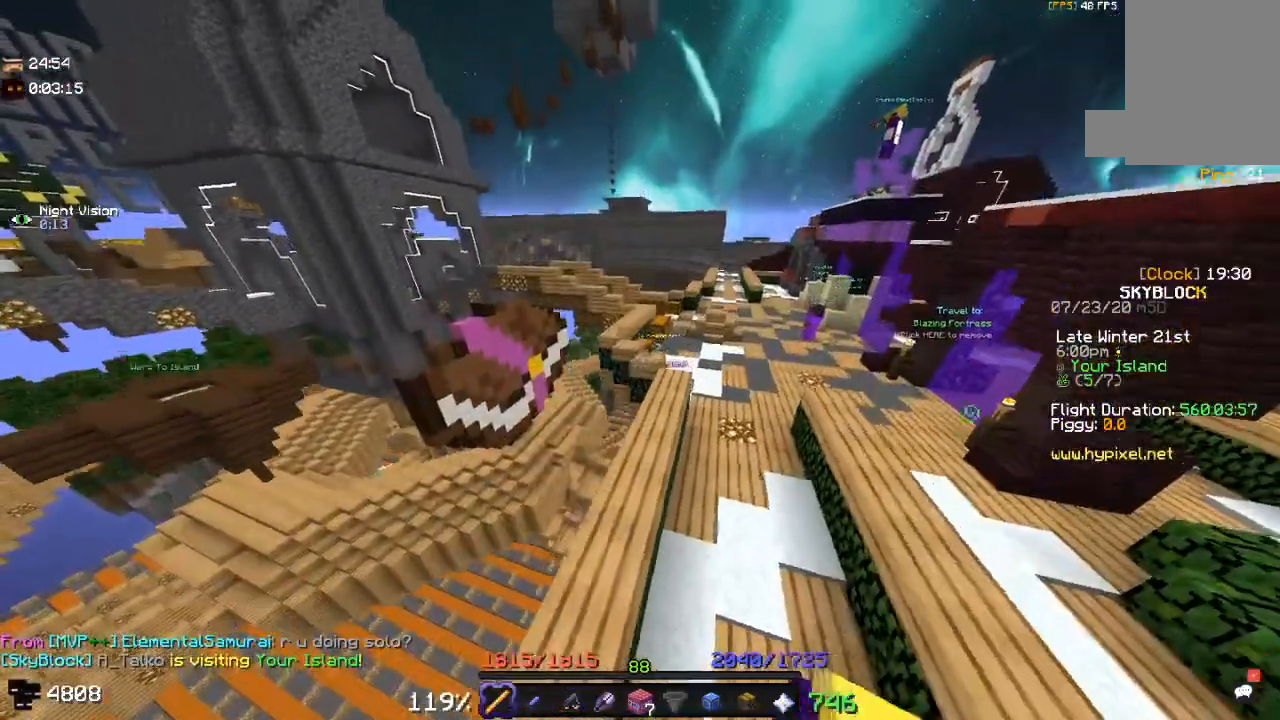
{"keys": ["w"], "mouse": [], "events": [[117, "w", "down"]]}
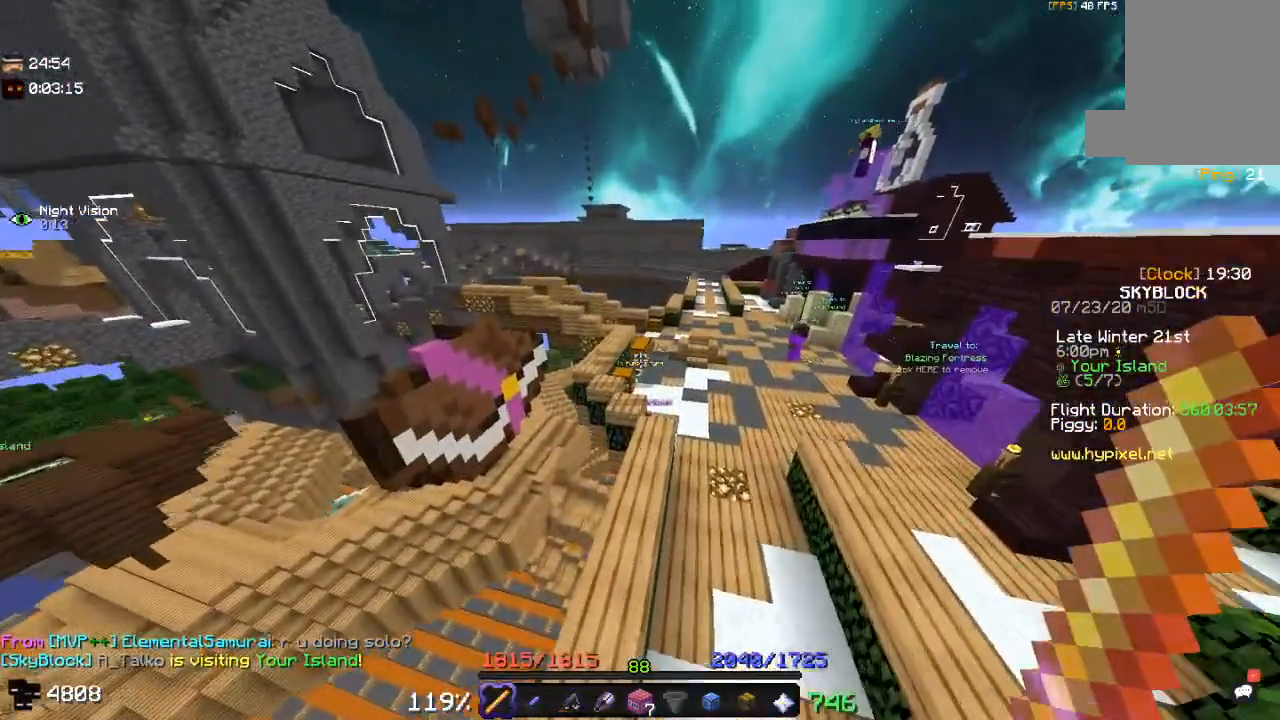
{"keys": ["w"], "mouse": [], "events": []}
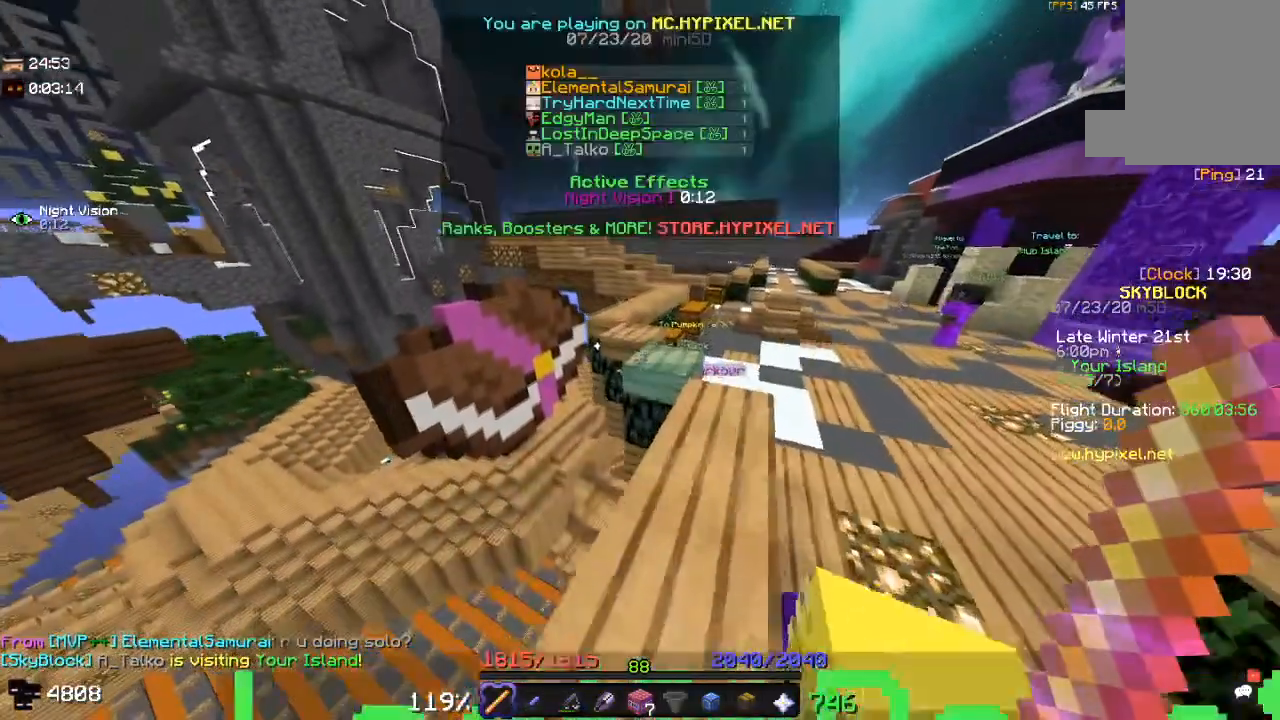
{"keys": ["w"], "mouse": [], "events": [[117, "space", "down"], [450, "space", "up"]]}
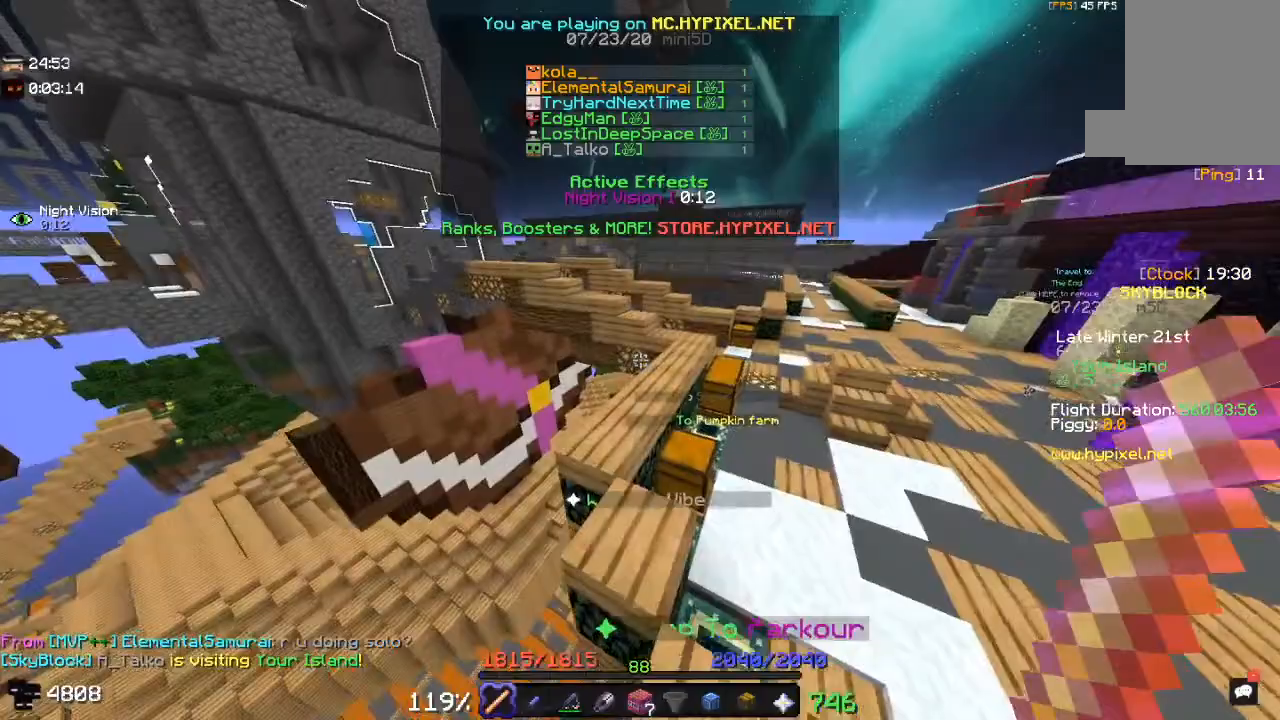
{"keys": ["space", "w"], "mouse": [], "events": [[217, "space", "down"]]}
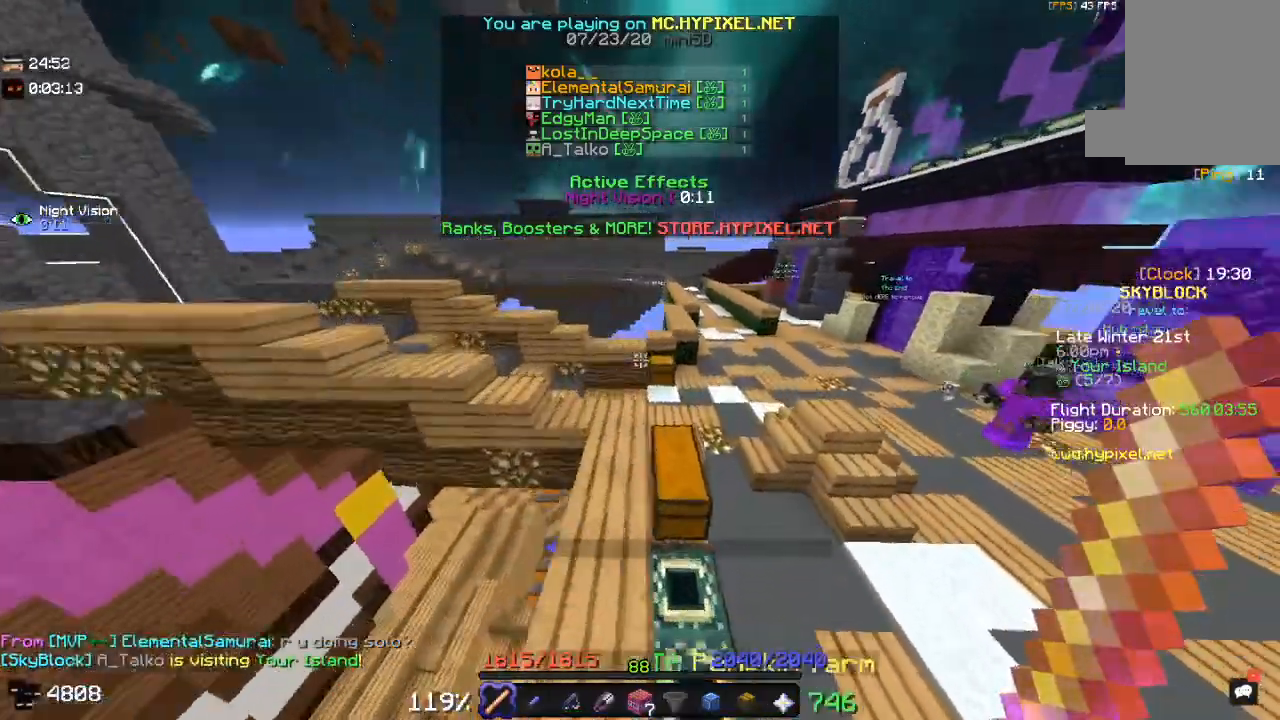
{"keys": ["w"], "mouse": [], "events": [[50, "space", "up"]]}
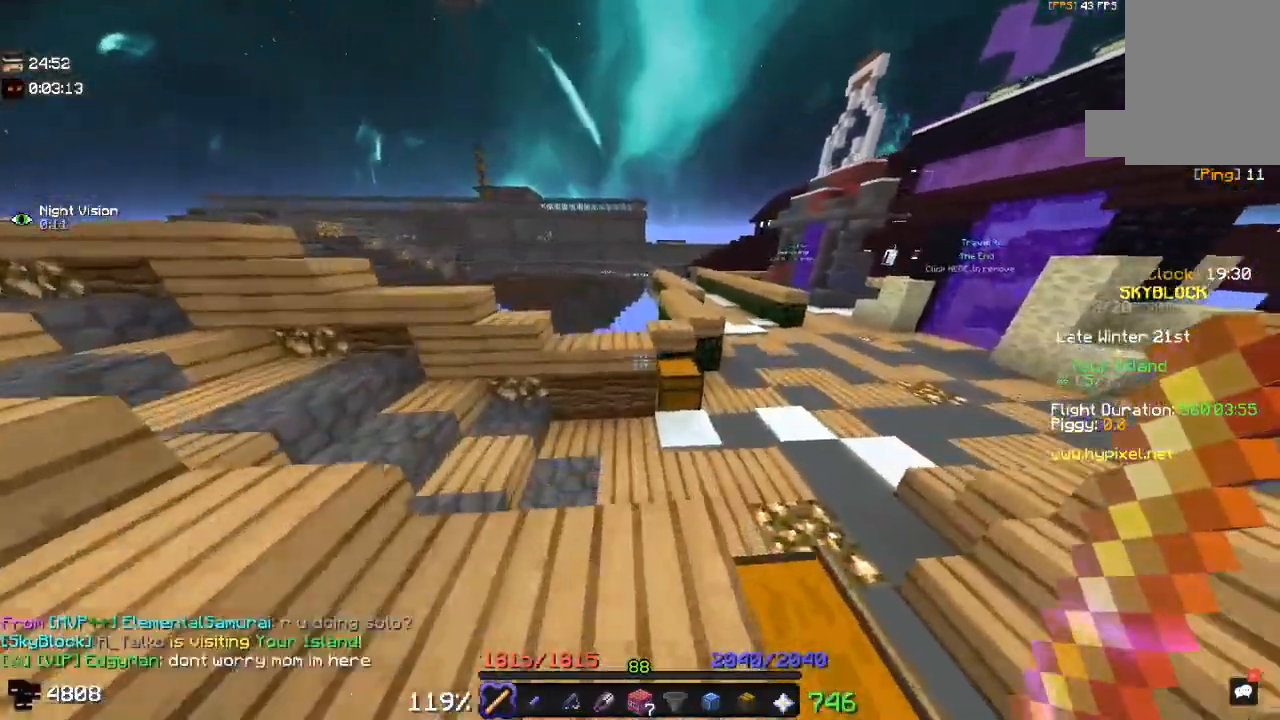
{"keys": ["space", "w"], "mouse": [], "events": [[200, "space", "down"]]}
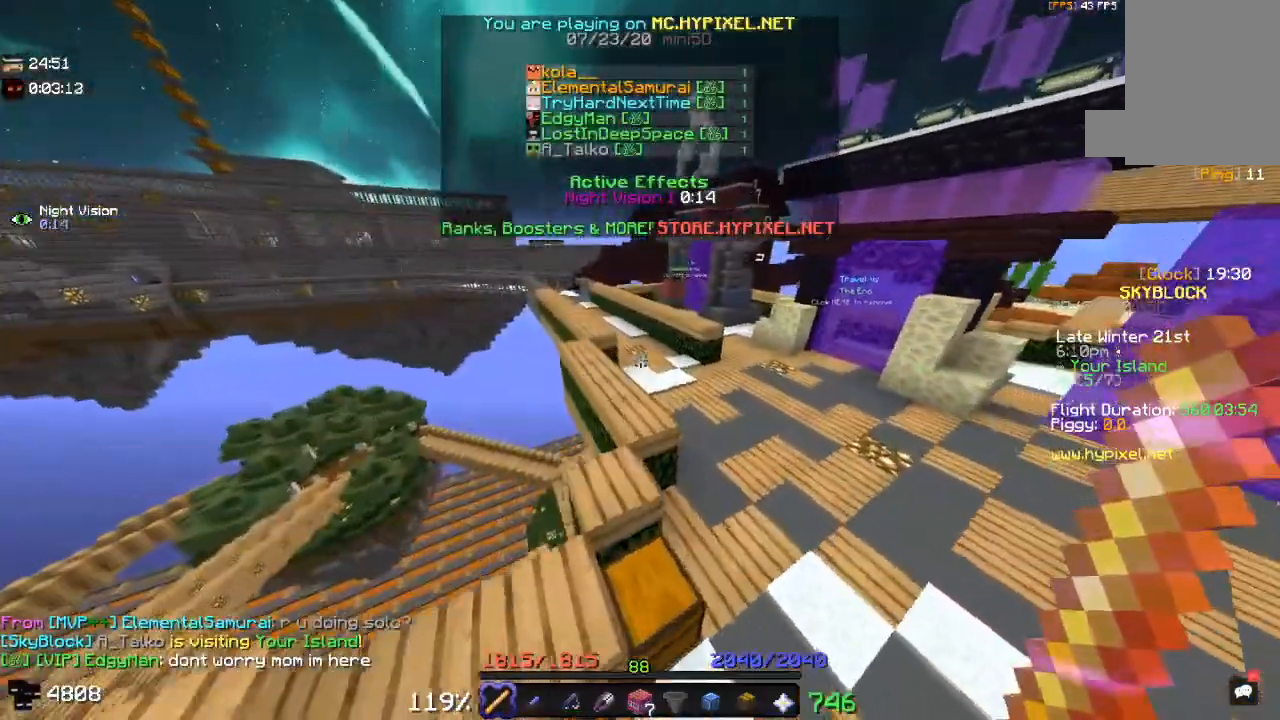
{"keys": ["w"], "mouse": [], "events": [[50, "space", "up"]]}
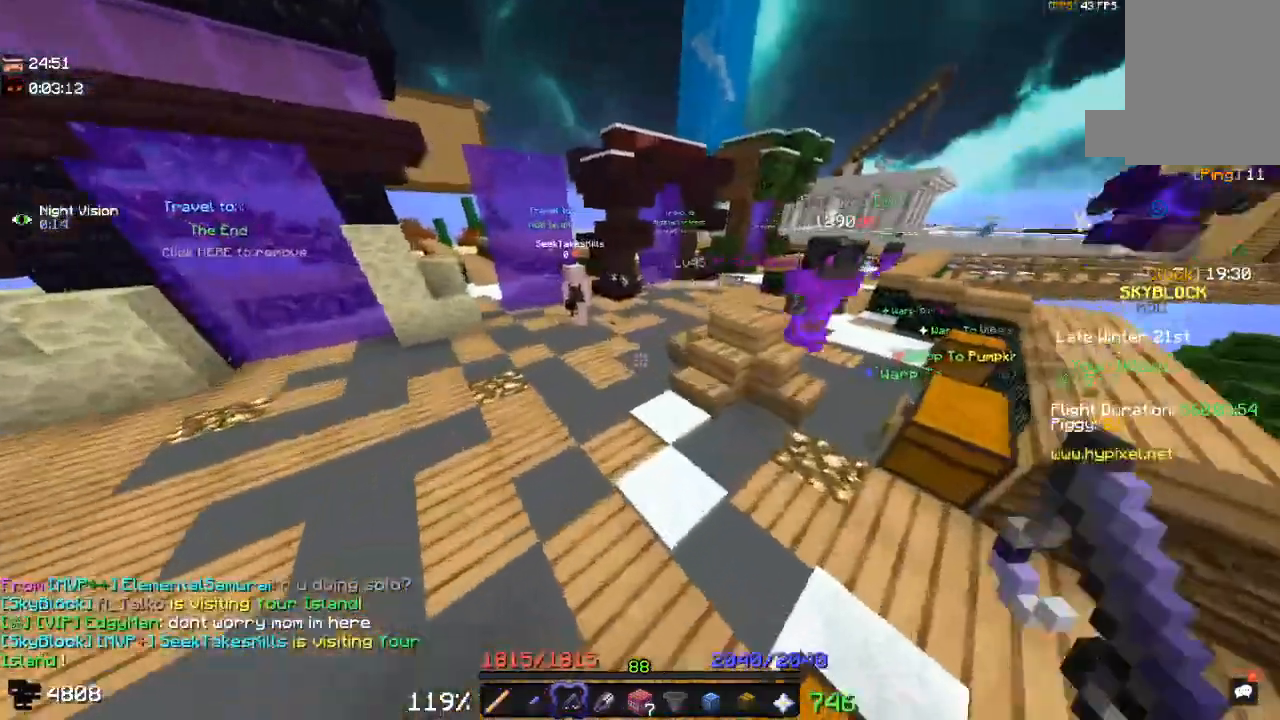
{"keys": ["w"], "mouse": ["right"], "events": [[33, "space", "down"], [250, "mouse_right", "down"], [450, "space", "up"]]}
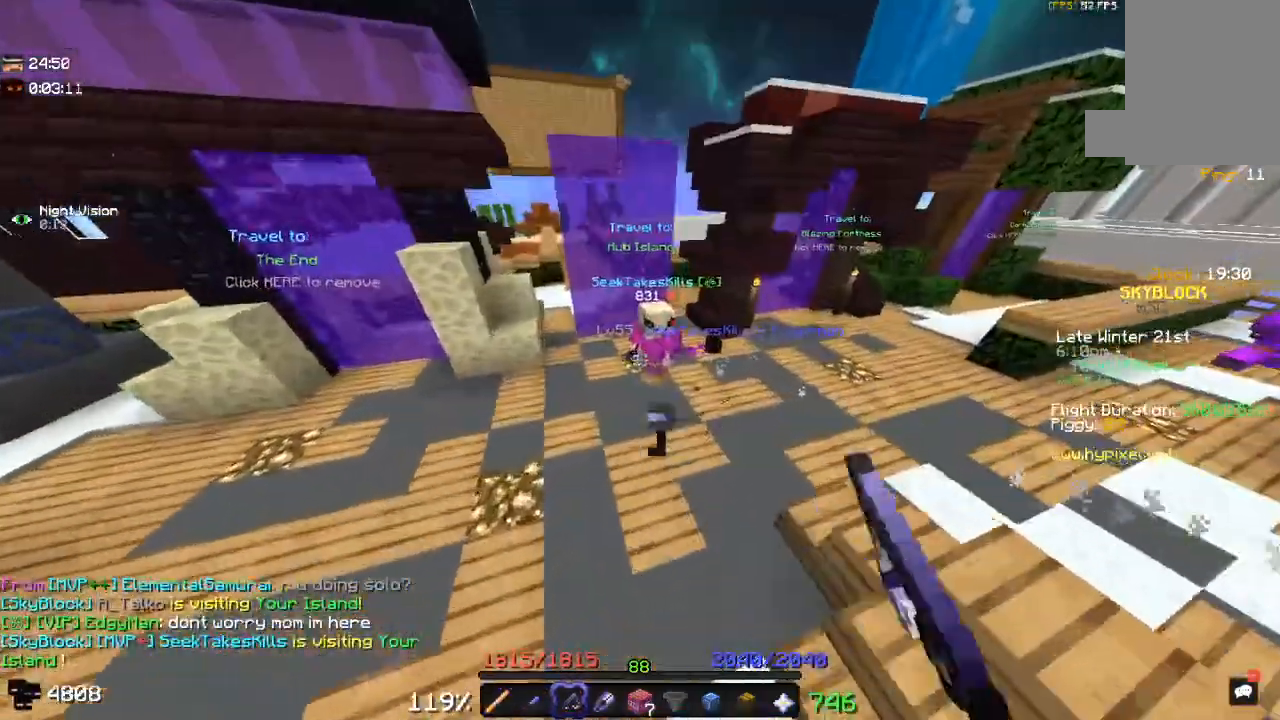
{"keys": ["a", "s"], "mouse": ["right"], "events": [[150, "mouse_right", "up"], [200, "w", "up"], [350, "s", "down"], [433, "mouse_right", "down"], [483, "a", "down"]]}
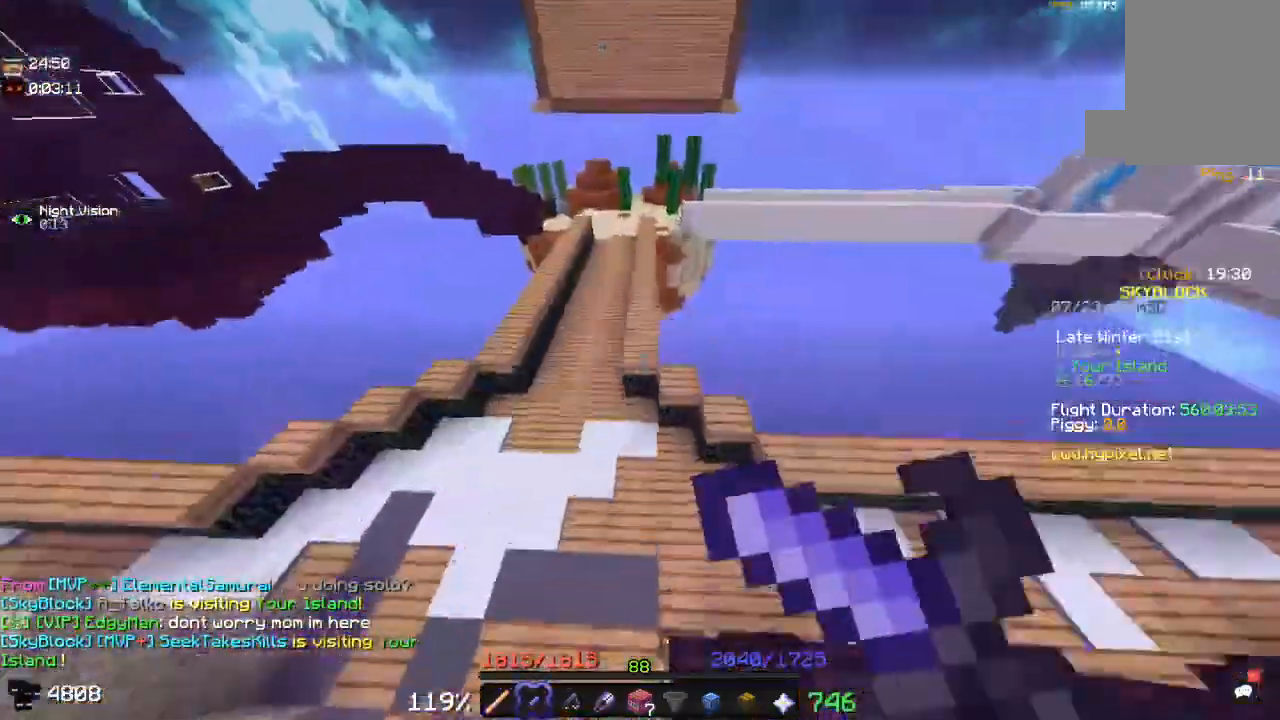
{"keys": ["a", "w"], "mouse": [], "events": [[167, "s", "up"], [183, "mouse_right", "up"], [267, "w", "down"]]}
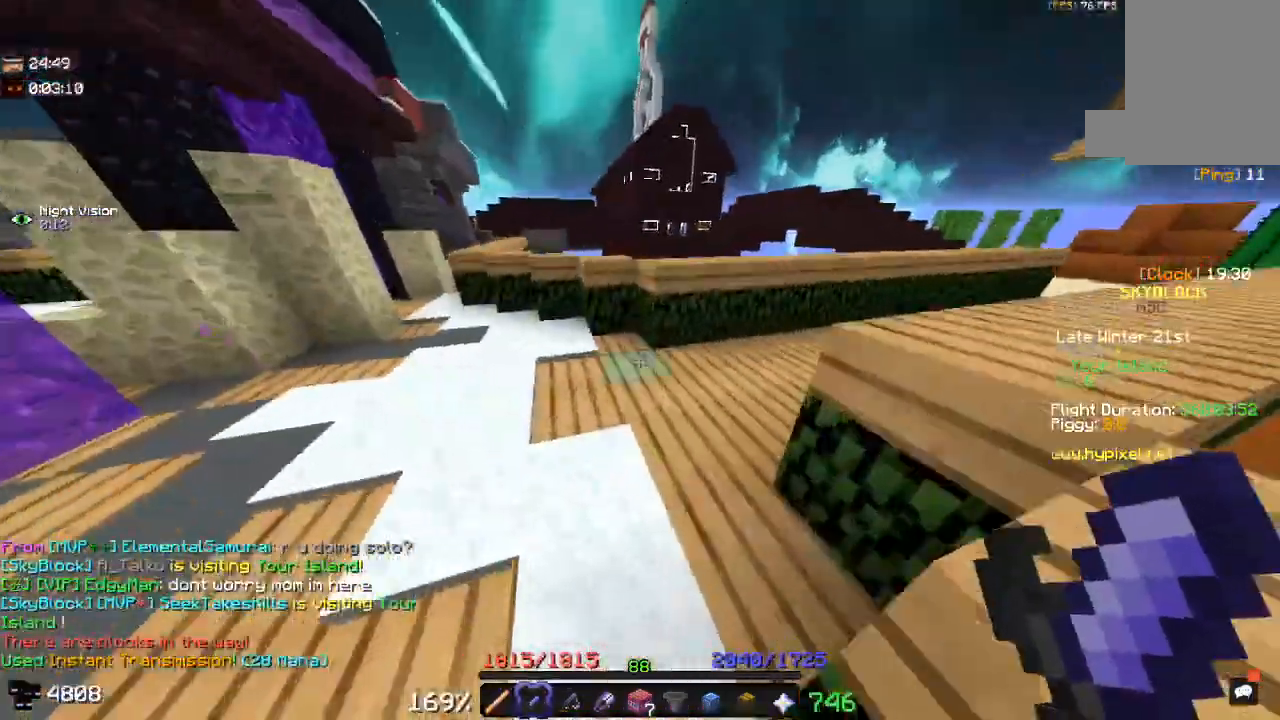
{"keys": ["a", "w"], "mouse": [], "events": []}